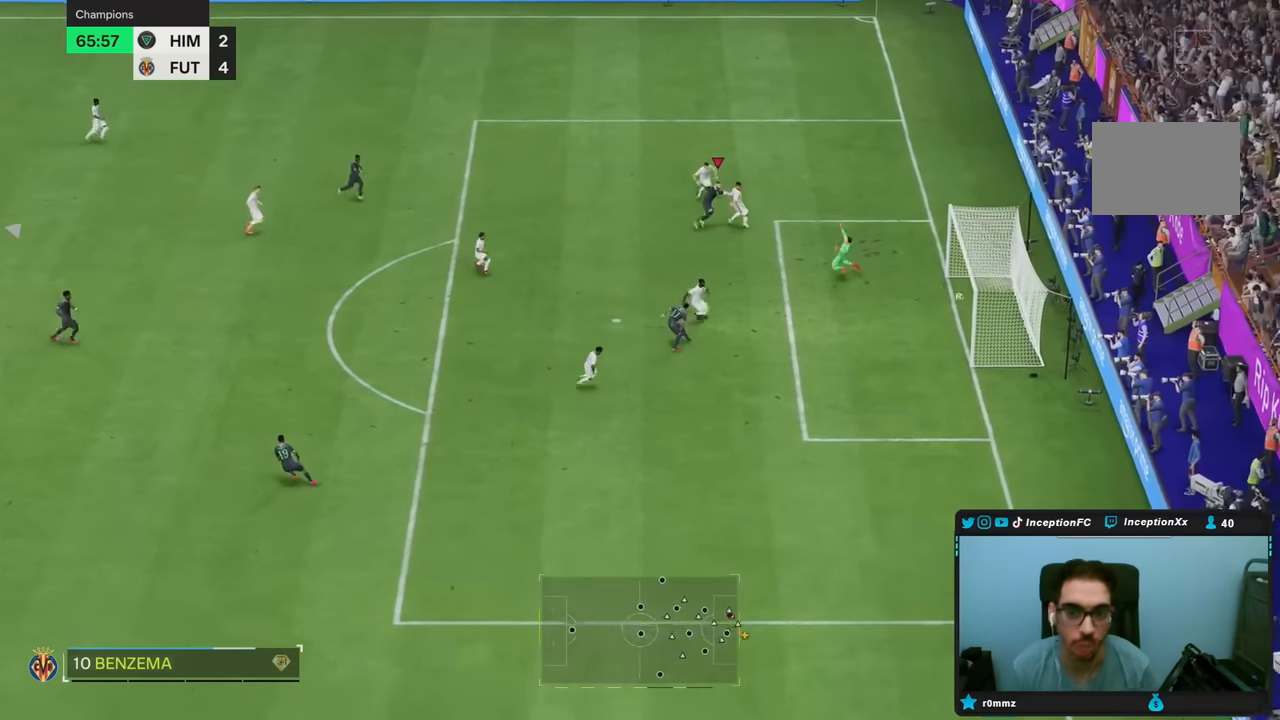
Gameplay with a controller (PlayStation layout); each line is a JSON object with the inputs held at the frame after it (dt_ms = milliseconds from this image to that frame). "events" lists button and stick changes between this image and that frame as [ms after this image, input, new state], when the widget could be followed in between. Not read: L3 R3.
{"dt_ms": 500, "buttons": [], "left_stick": "up-right", "right_stick": "center"}
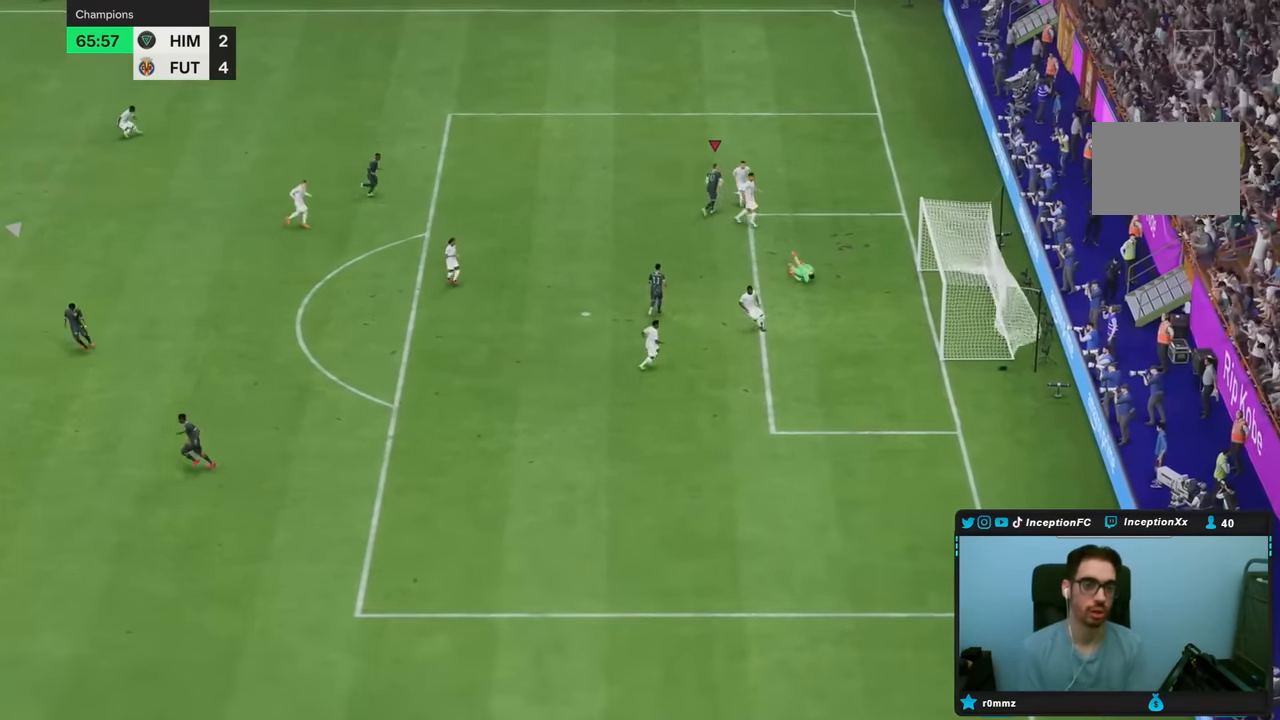
{"dt_ms": 1000, "buttons": ["R1"], "left_stick": "up-right", "right_stick": "center"}
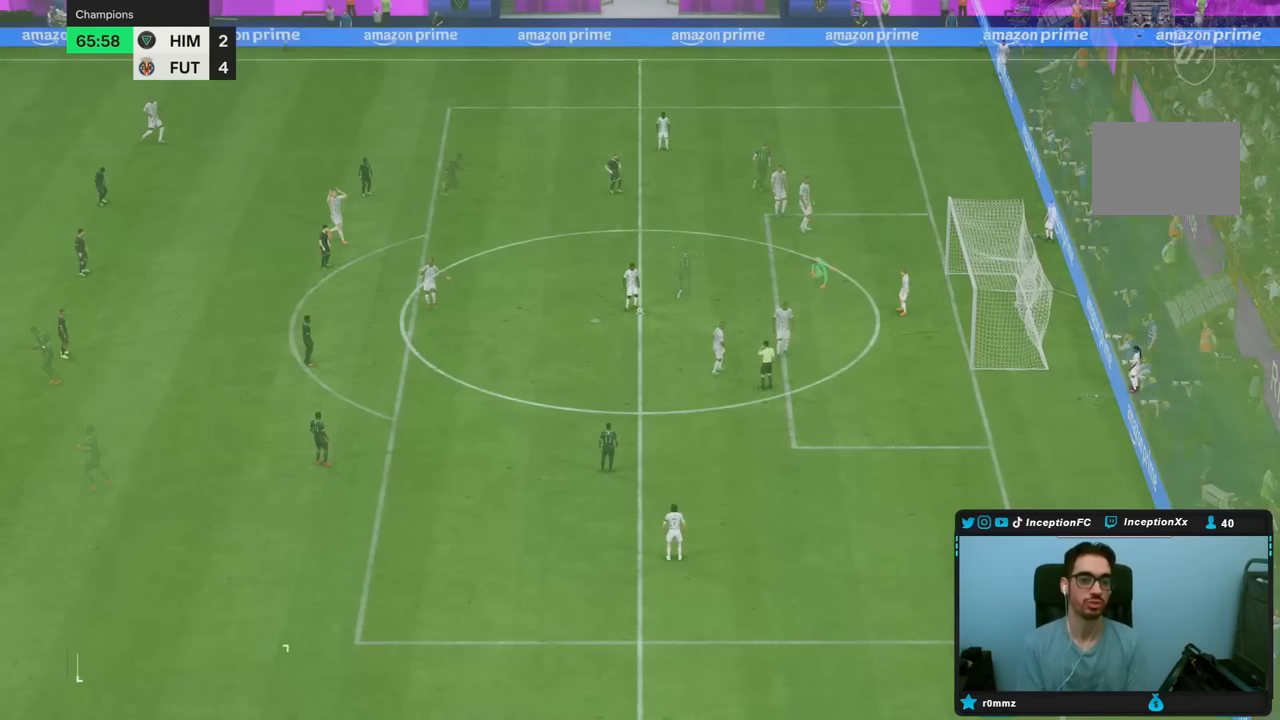
{"dt_ms": 500, "buttons": [], "left_stick": "center", "right_stick": "center", "events": [[33, "R1", "up"], [50, "left_stick", "center"], [400, "right_stick", "down-right"], [483, "right_stick", "center"]]}
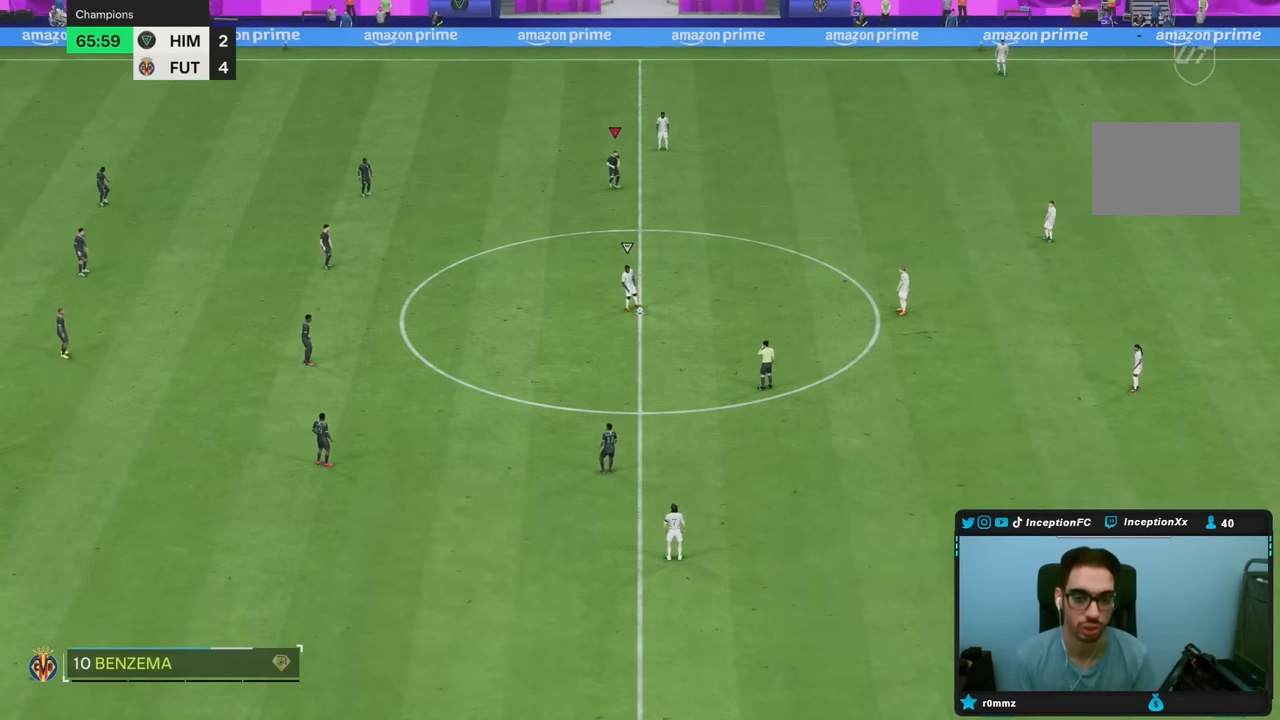
{"dt_ms": 500, "buttons": [], "left_stick": "center", "right_stick": "center", "events": [[50, "right_stick", "down-right"], [150, "right_stick", "center"], [217, "right_stick", "down-right"], [283, "left_stick", "up-right"], [317, "right_stick", "center"], [383, "right_stick", "down-right"], [483, "left_stick", "center"], [483, "right_stick", "center"]]}
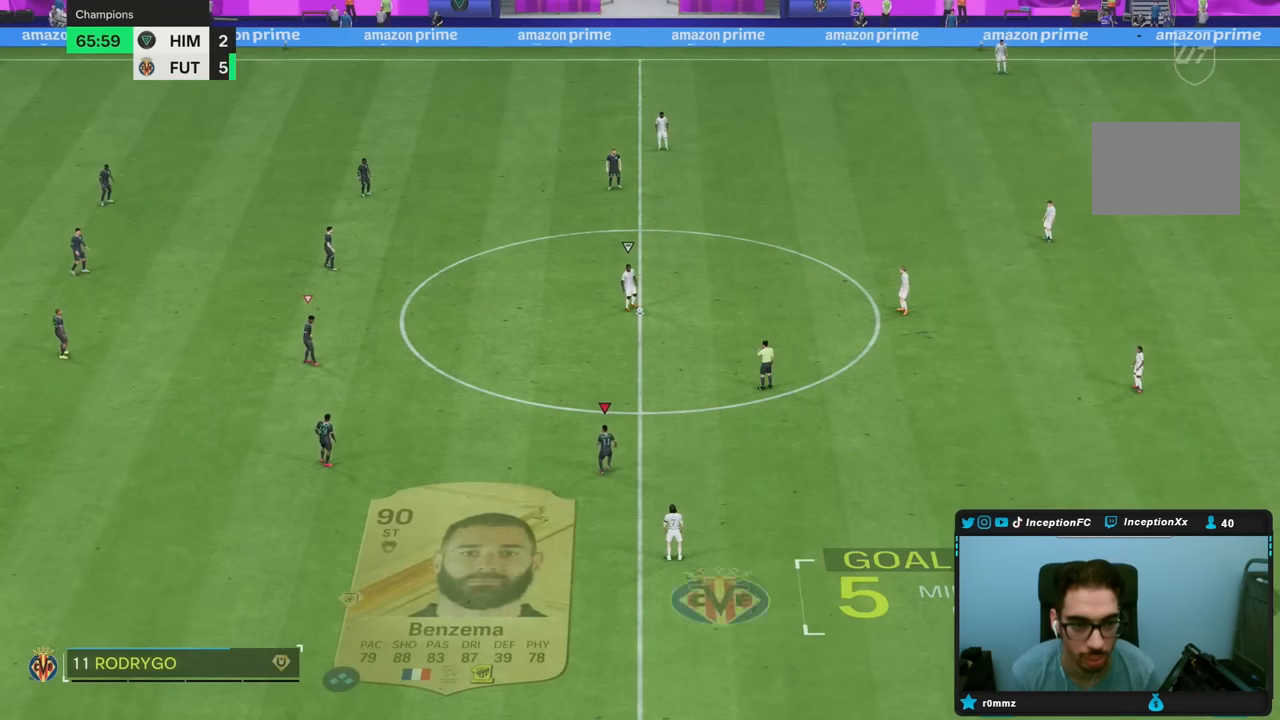
{"dt_ms": 1000, "buttons": [], "left_stick": "right", "right_stick": "right"}
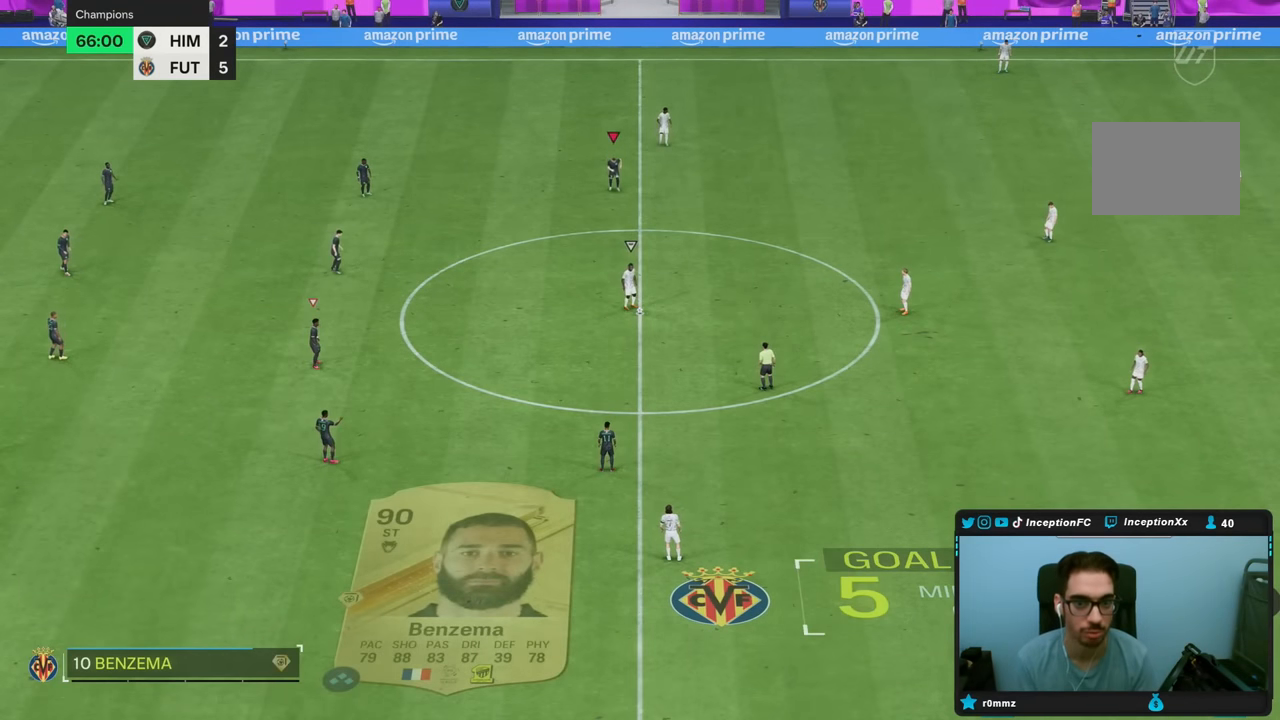
{"dt_ms": 500, "buttons": ["R2"], "left_stick": "down-right", "right_stick": "center", "events": [[67, "right_stick", "center"], [167, "left_stick", "down-right"], [400, "R2", "down"]]}
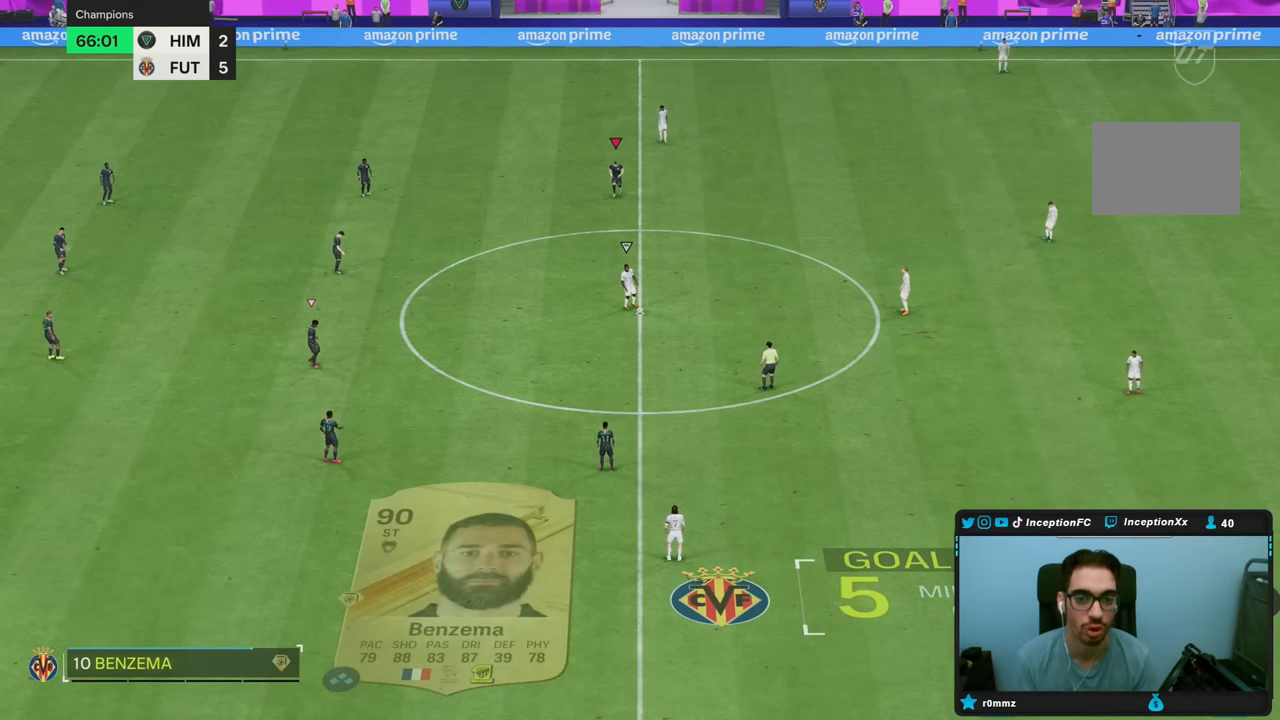
{"dt_ms": 500, "buttons": [], "left_stick": "down-right", "right_stick": "center", "events": [[267, "R2", "up"]]}